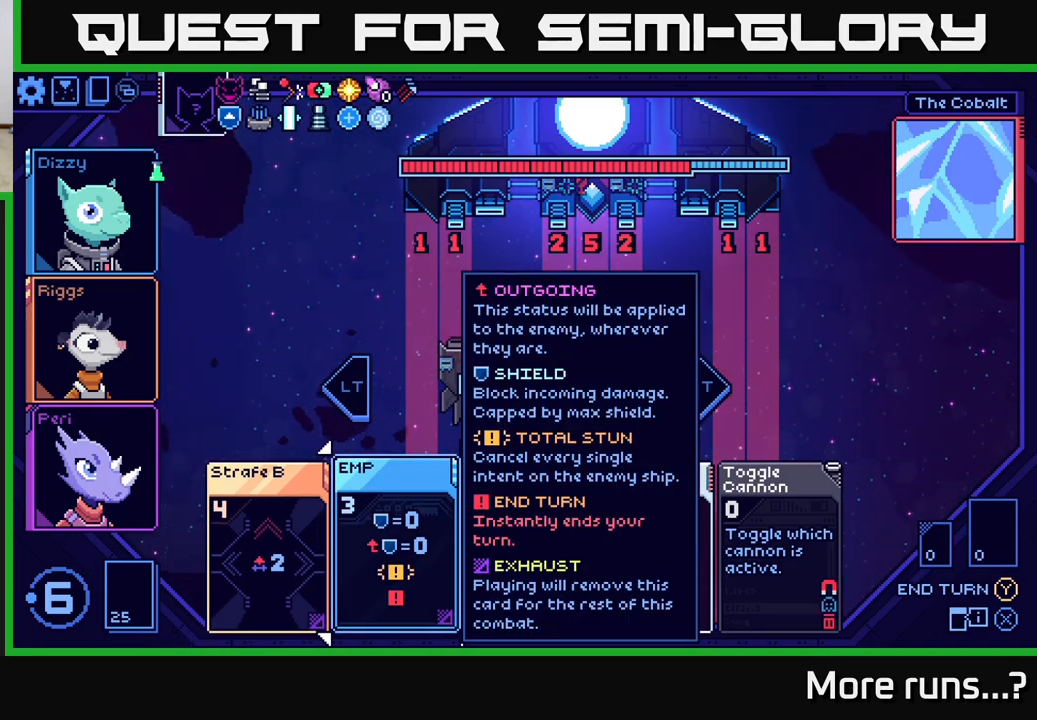
Gameplay with a controller (Xbox layout); each line is a JSON object with the inputs held at the frame after it. "events" lists button and stick changes between this image and that frame as [ms after this image, input, new state], when the widget could be followed in between. Not read: L1 R1.
{"buttons": [], "left_stick": "center", "right_stick": "center", "events": []}
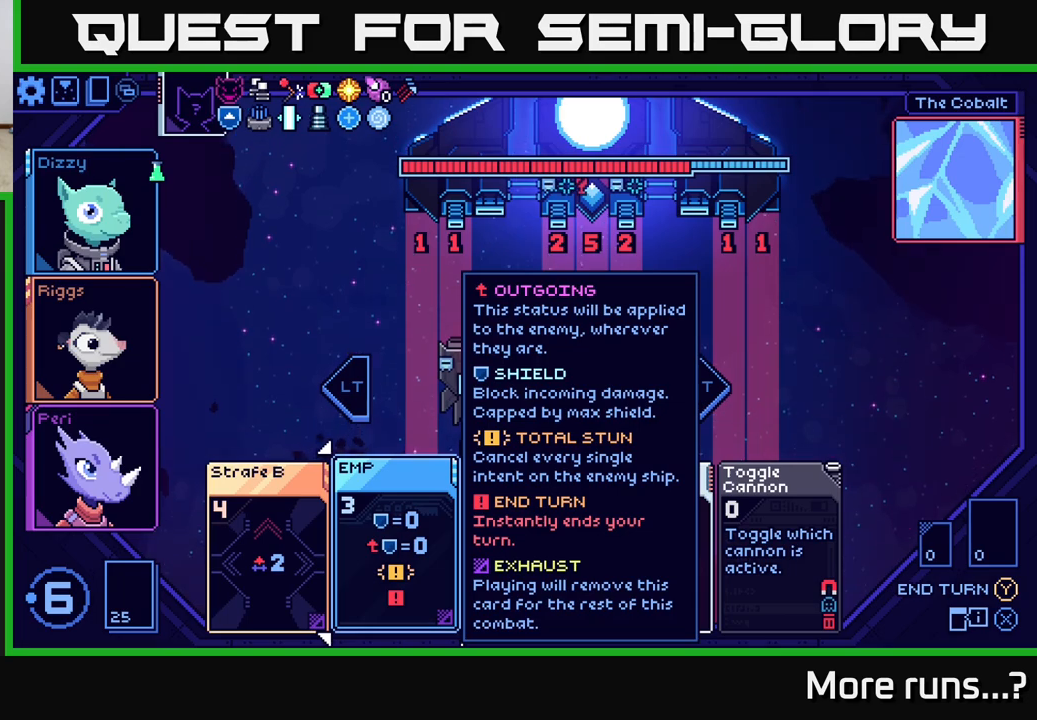
{"buttons": [], "left_stick": "center", "right_stick": "center", "events": [[200, "DPAD_LEFT", "down"], [300, "DPAD_LEFT", "up"]]}
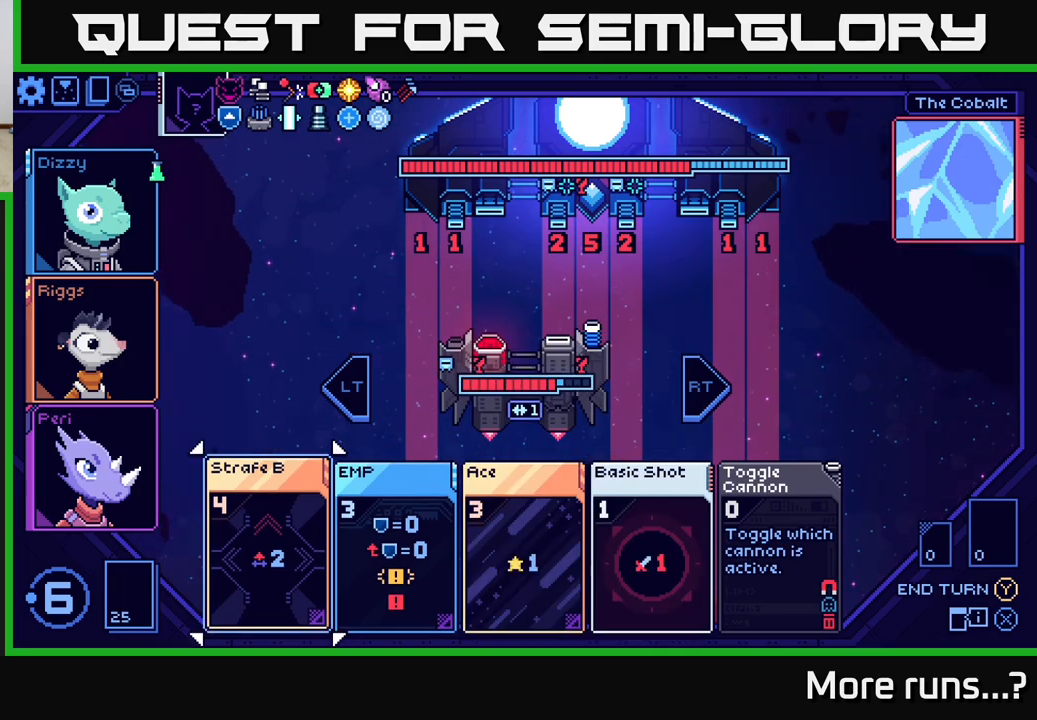
{"buttons": [], "left_stick": "center", "right_stick": "center", "events": []}
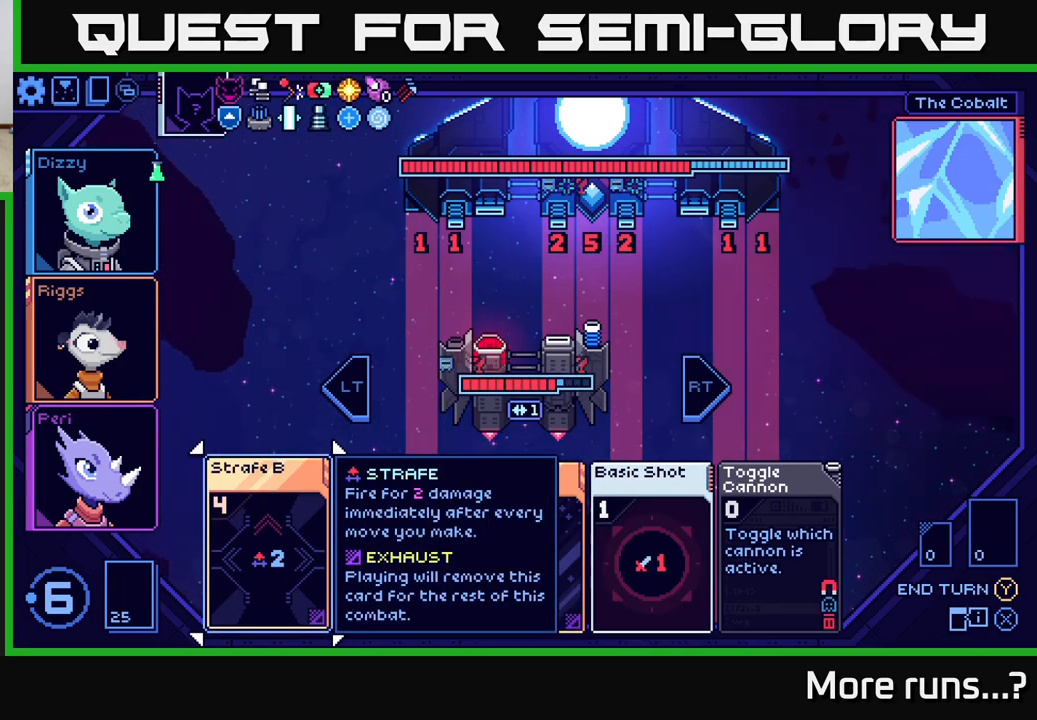
{"buttons": [], "left_stick": "center", "right_stick": "center", "events": [[117, "DPAD_RIGHT", "down"], [250, "DPAD_RIGHT", "up"]]}
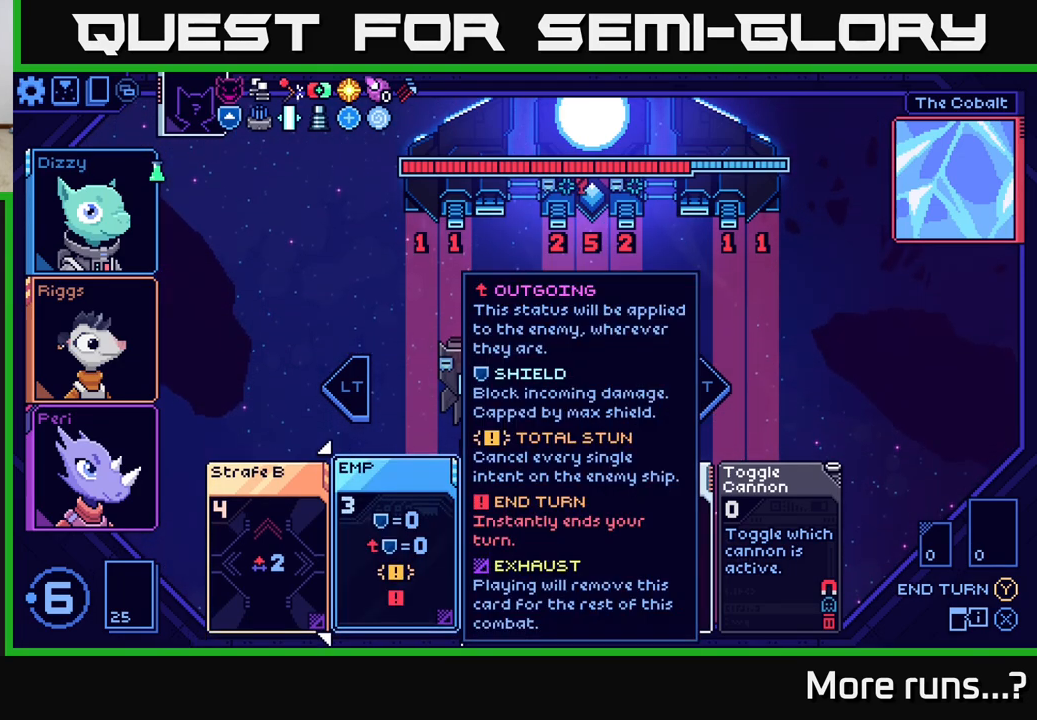
{"buttons": [], "left_stick": "center", "right_stick": "center", "events": [[283, "DPAD_RIGHT", "down"], [417, "DPAD_RIGHT", "up"]]}
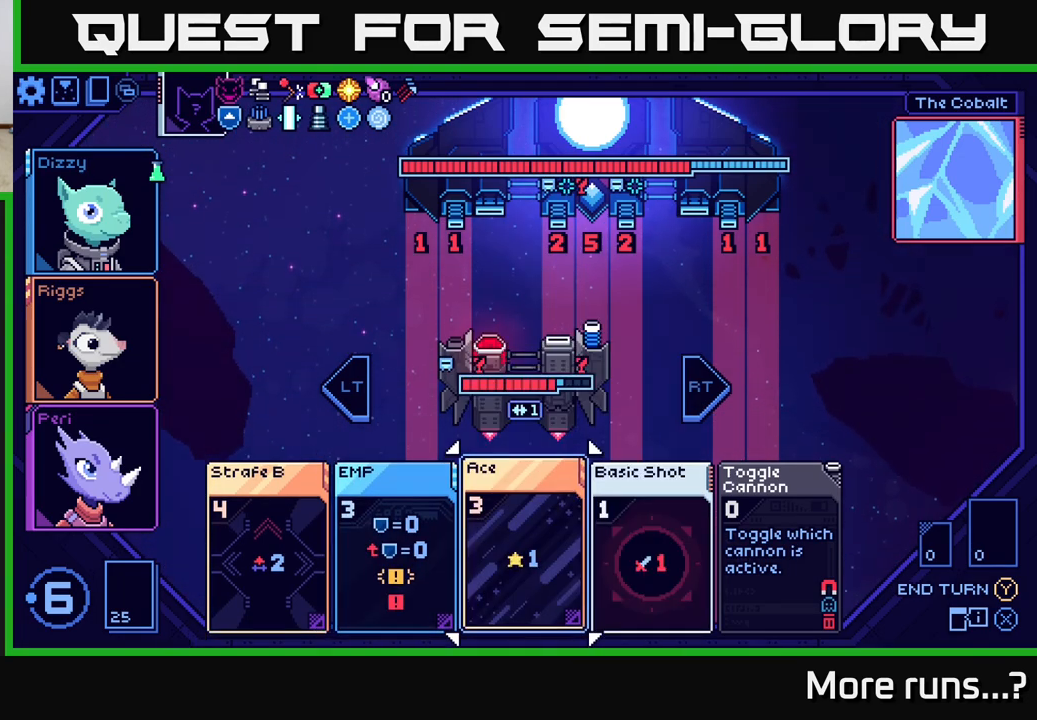
{"buttons": [], "left_stick": "center", "right_stick": "center", "events": []}
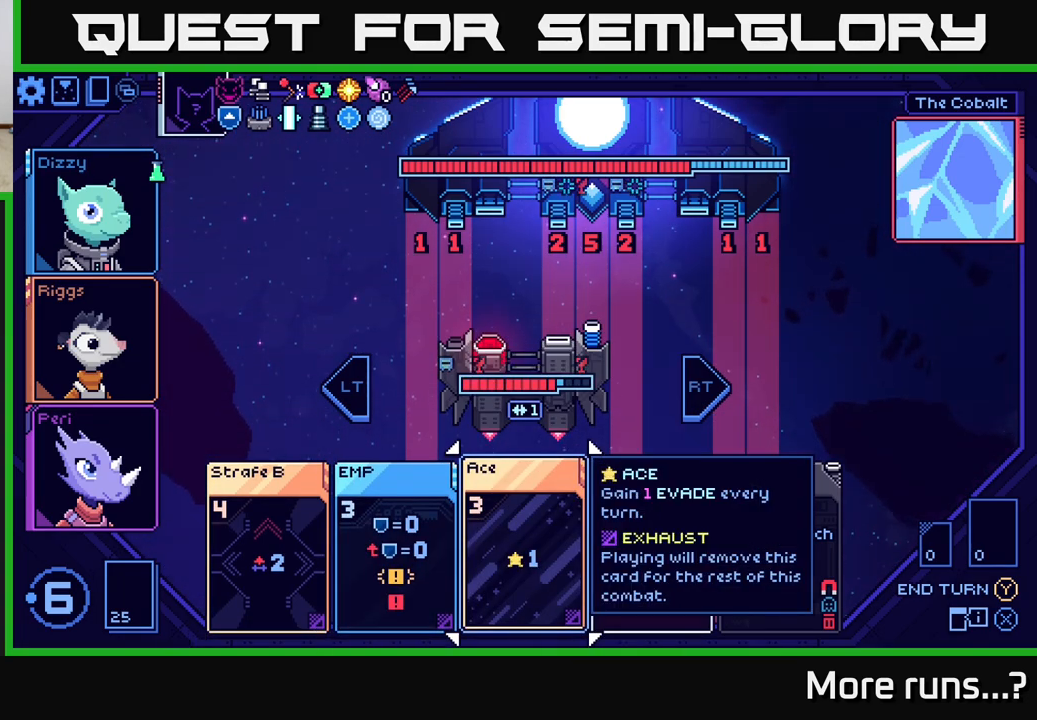
{"buttons": [], "left_stick": "center", "right_stick": "center", "events": [[83, "DPAD_LEFT", "down"], [267, "DPAD_LEFT", "up"]]}
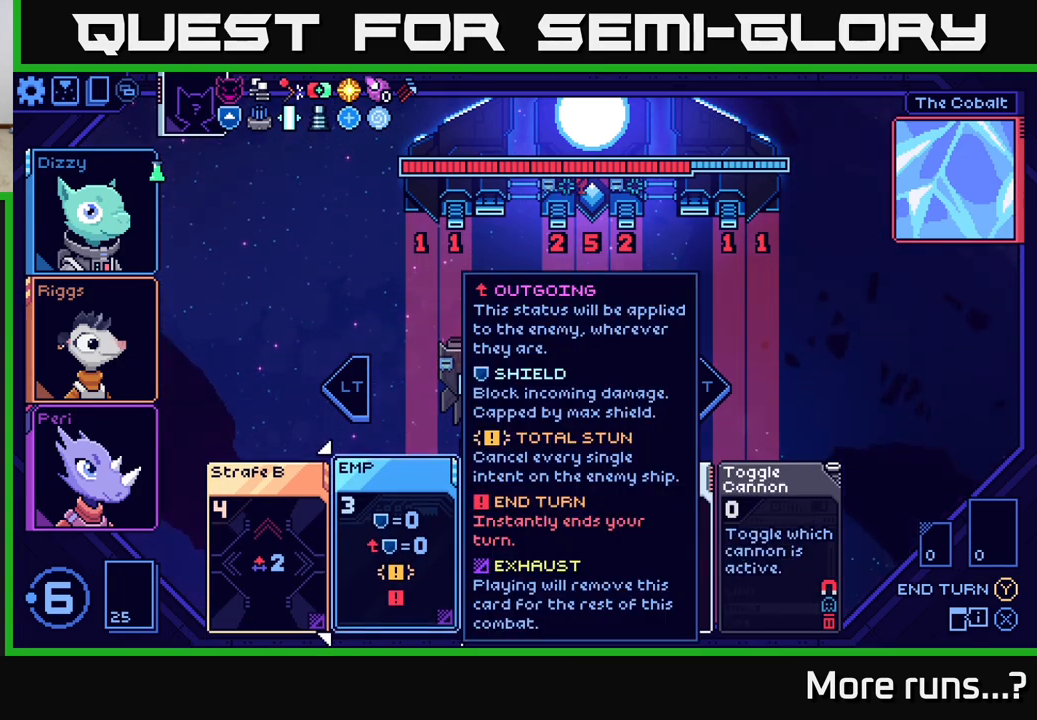
{"buttons": ["DPAD_LEFT"], "left_stick": "center", "right_stick": "center", "events": [[433, "DPAD_LEFT", "down"]]}
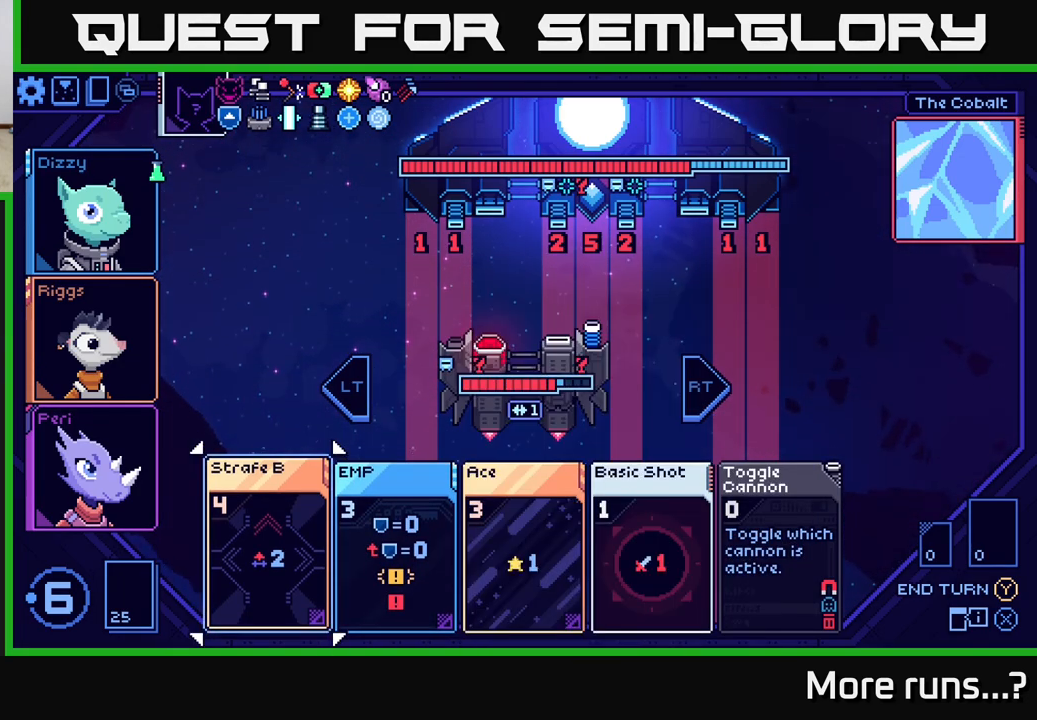
{"buttons": [], "left_stick": "center", "right_stick": "center", "events": [[67, "DPAD_LEFT", "up"]]}
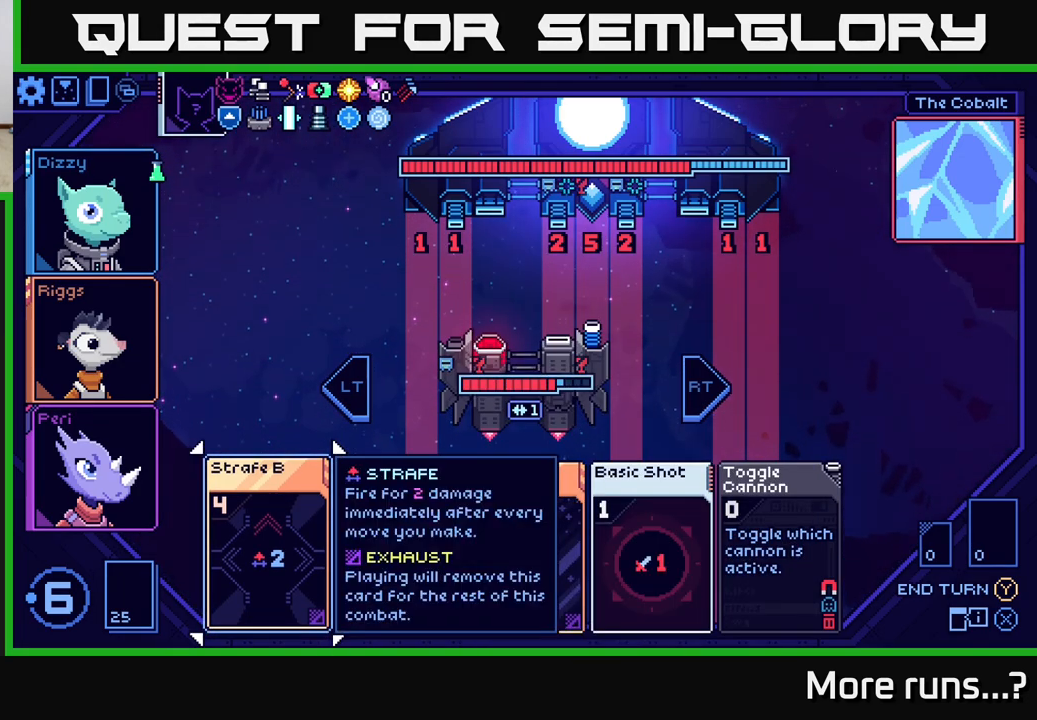
{"buttons": [], "left_stick": "center", "right_stick": "center", "events": []}
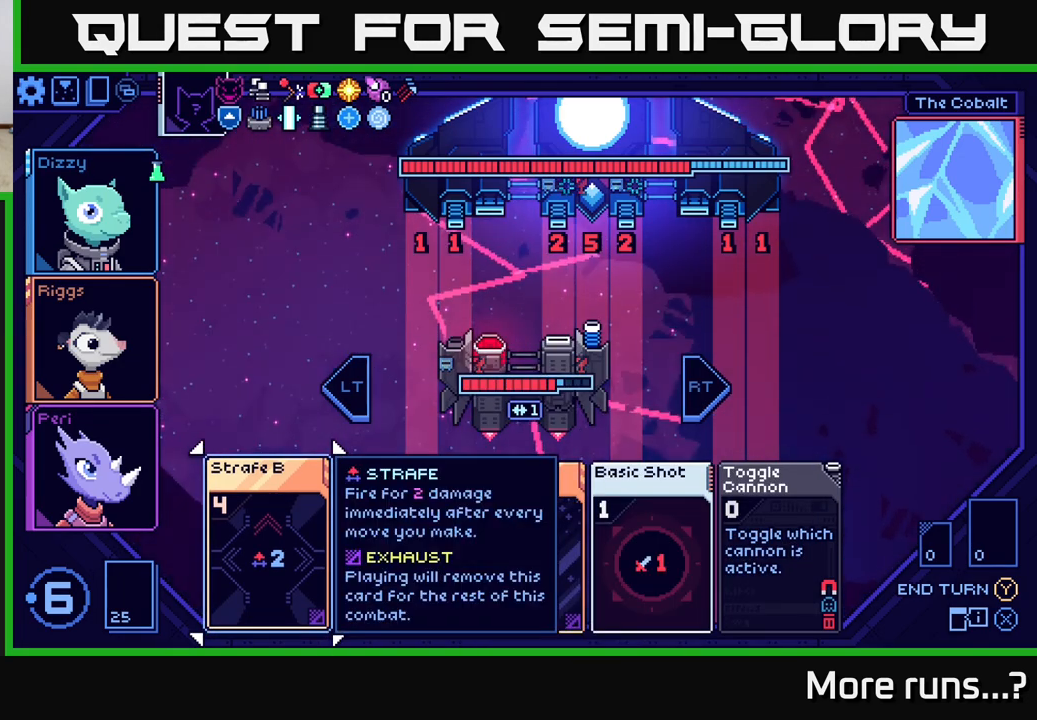
{"buttons": [], "left_stick": "center", "right_stick": "center", "events": []}
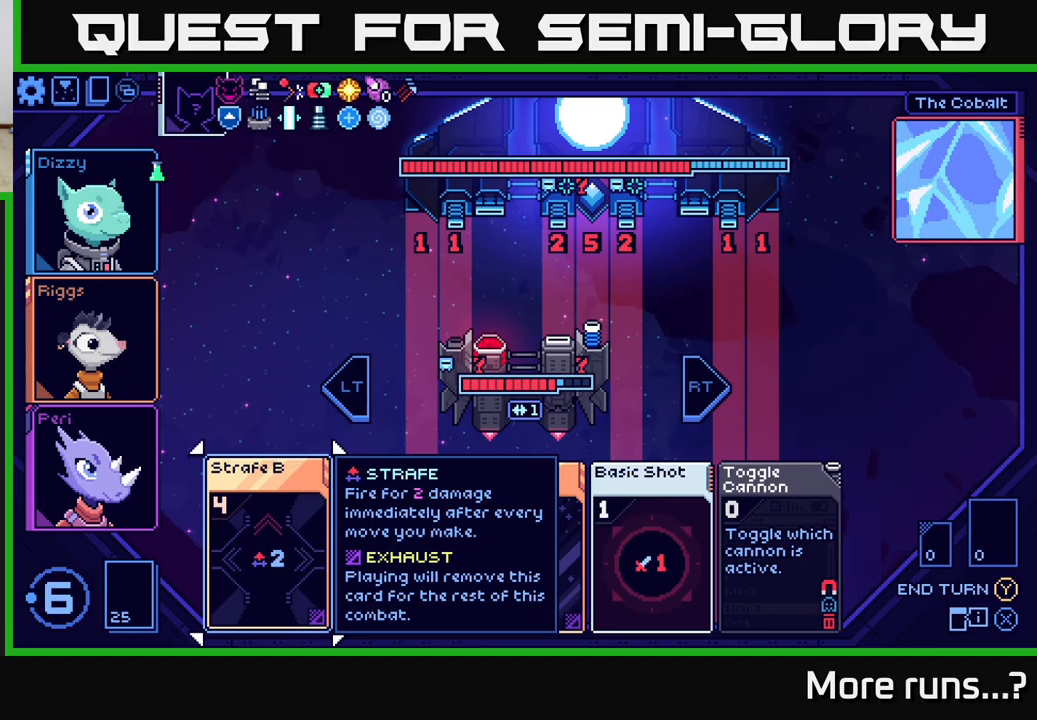
{"buttons": [], "left_stick": "center", "right_stick": "center", "events": []}
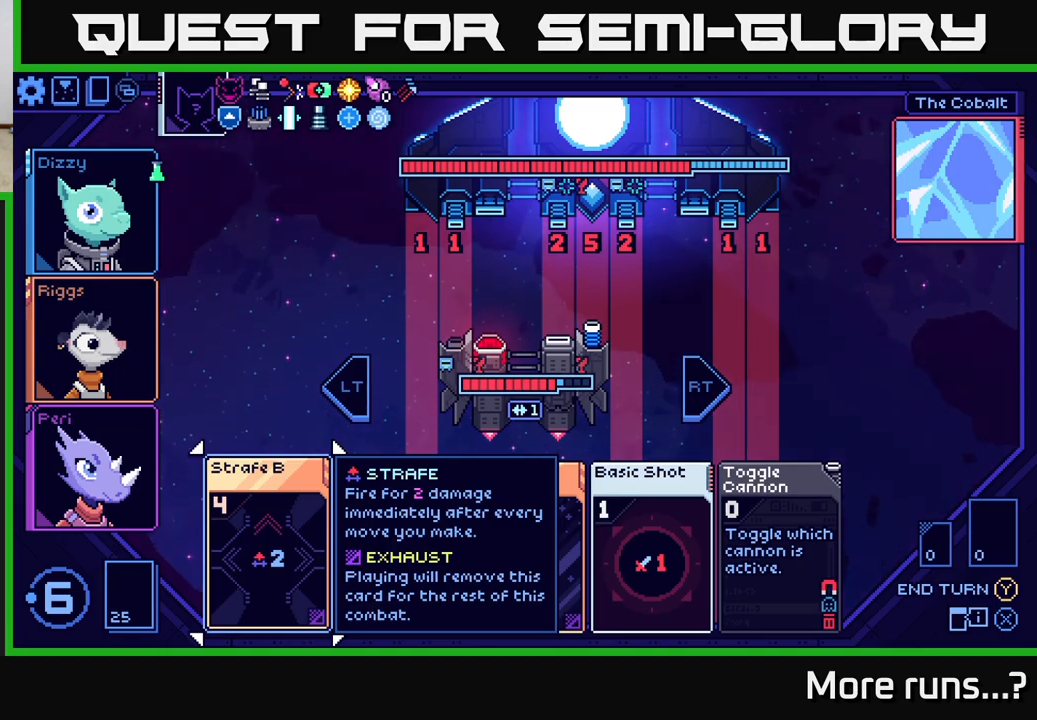
{"buttons": [], "left_stick": "center", "right_stick": "center", "events": []}
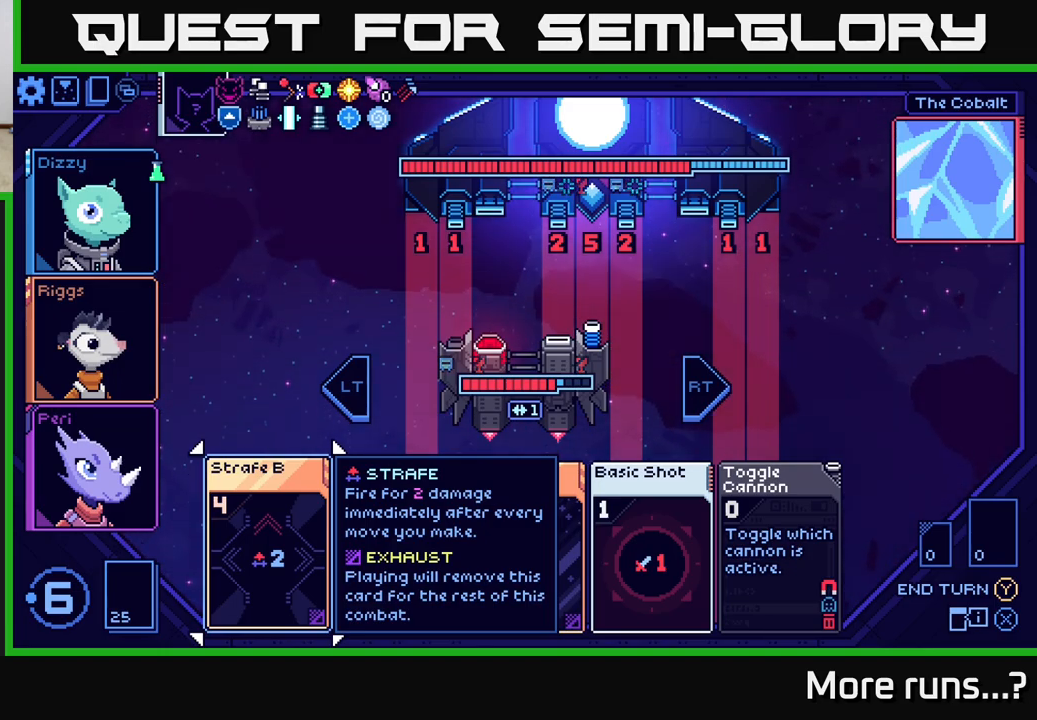
{"buttons": [], "left_stick": "center", "right_stick": "center", "events": []}
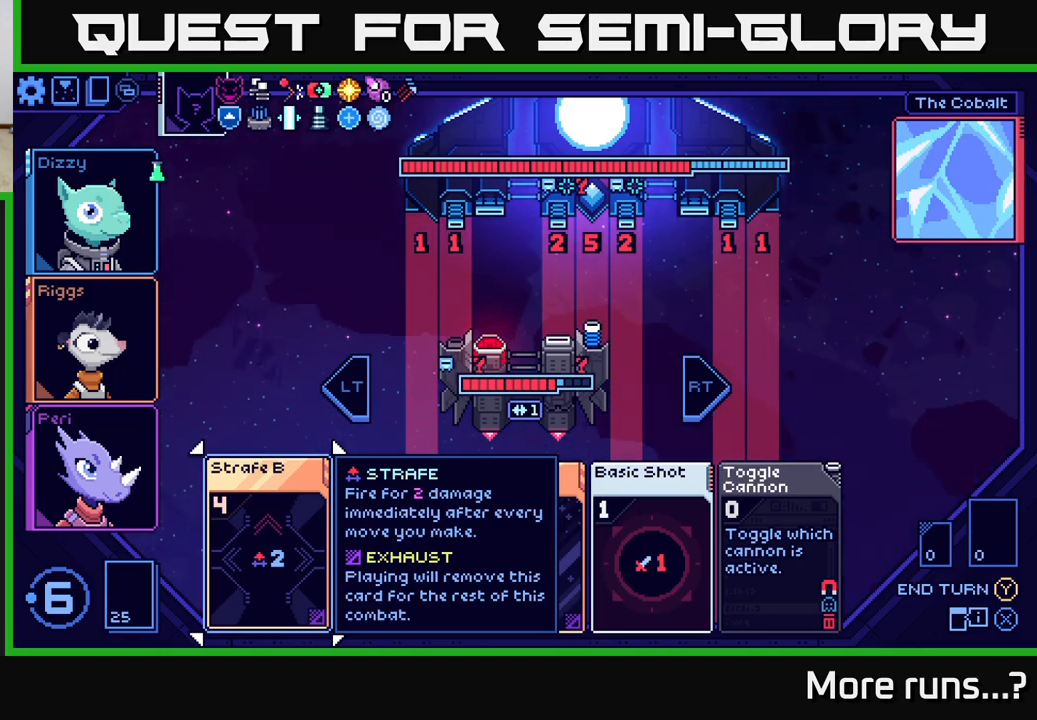
{"buttons": [], "left_stick": "center", "right_stick": "center", "events": []}
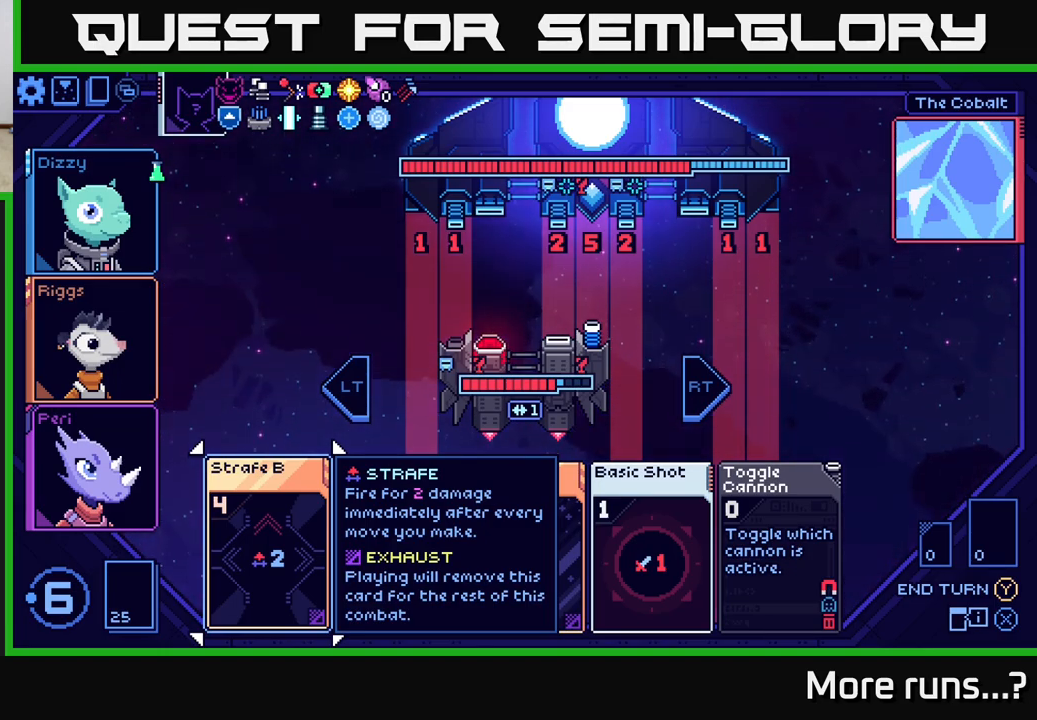
{"buttons": ["DPAD_RIGHT"], "left_stick": "center", "right_stick": "center", "events": [[467, "DPAD_RIGHT", "down"]]}
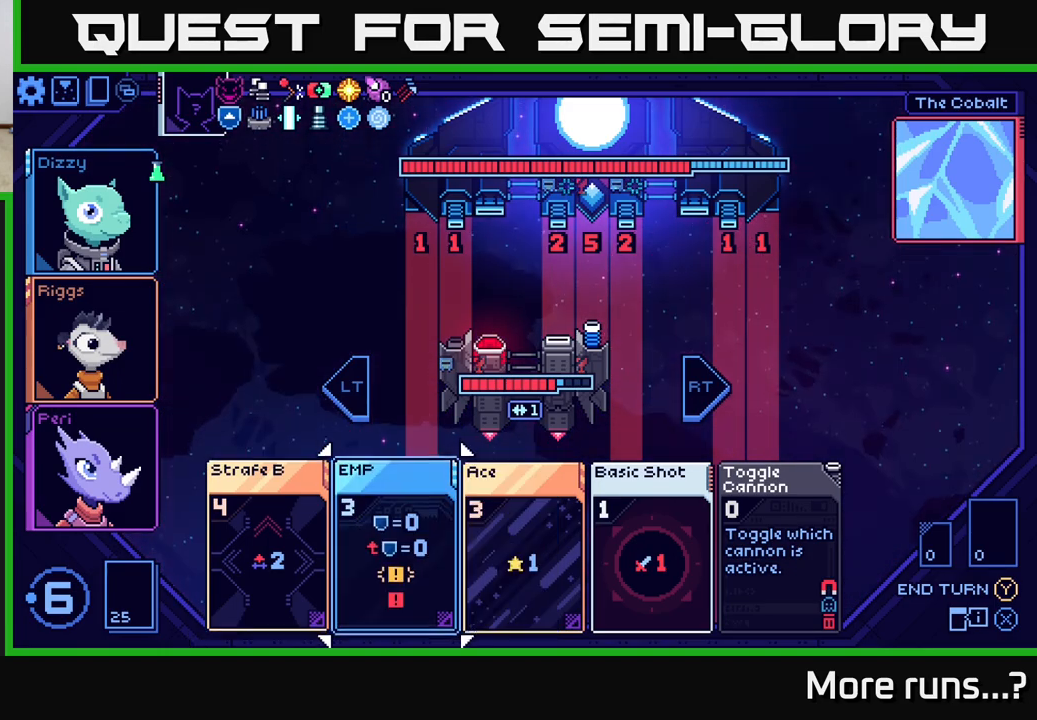
{"buttons": [], "left_stick": "center", "right_stick": "center", "events": [[83, "DPAD_RIGHT", "up"]]}
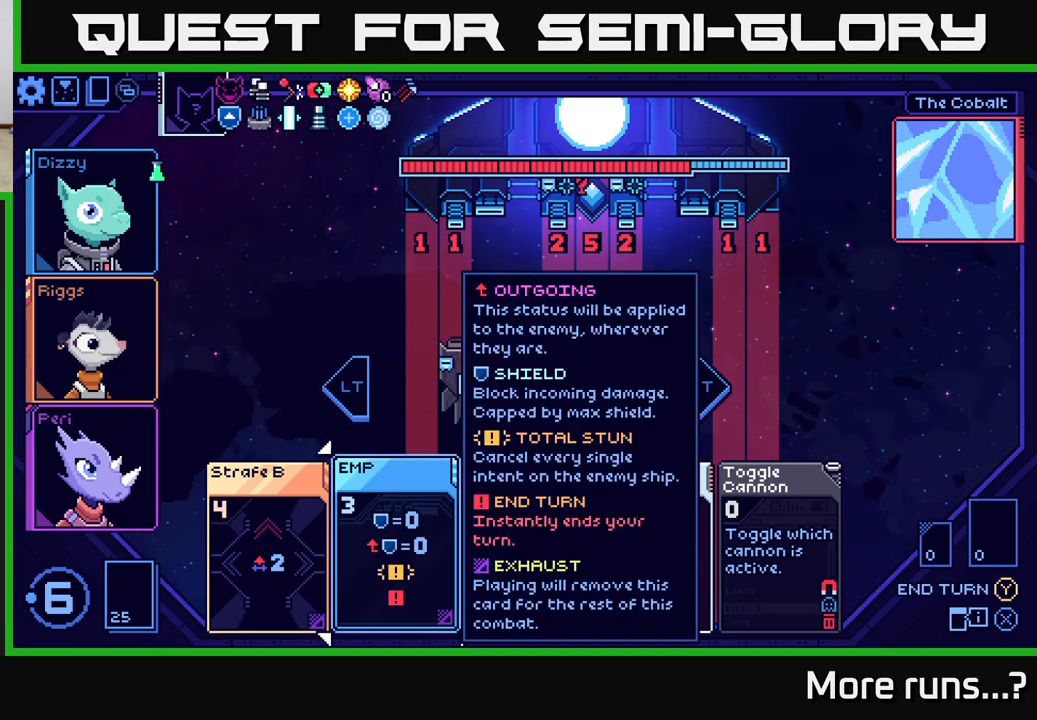
{"buttons": [], "left_stick": "center", "right_stick": "center", "events": [[167, "DPAD_LEFT", "down"], [400, "DPAD_LEFT", "up"]]}